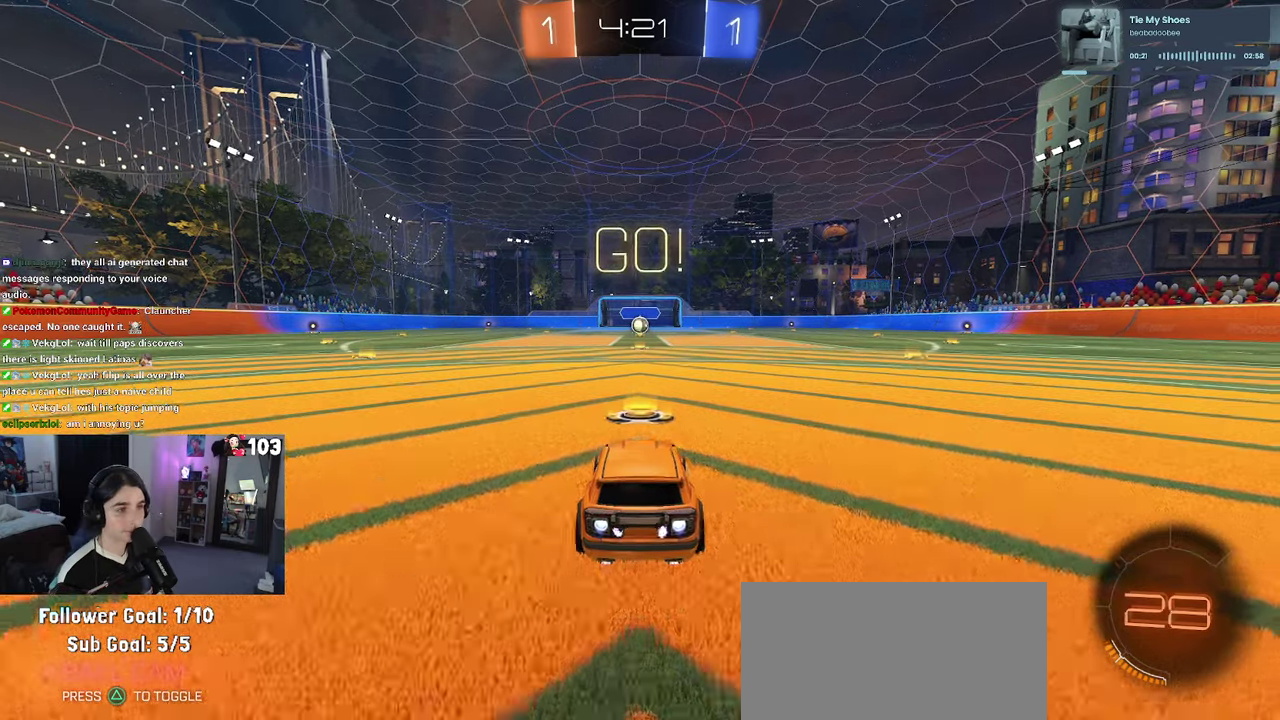
Gameplay with a controller (PlayStation layout); each line is a JSON object with the inputs held at the frame after it. "events" lists button and stick changes between this image and that frame as [ms after this image, input, new state], when the widget could be followed in between. This document gives stick clicks only as held states, not as events. Not read: L1.
{"buttons": ["CROSS", "R1", "R2"], "left_stick": "up", "right_stick": "center", "events": [[250, "left_stick", "up-right"], [317, "CROSS", "down"], [317, "left_stick", "up"], [417, "CROSS", "up"], [483, "CROSS", "down"]]}
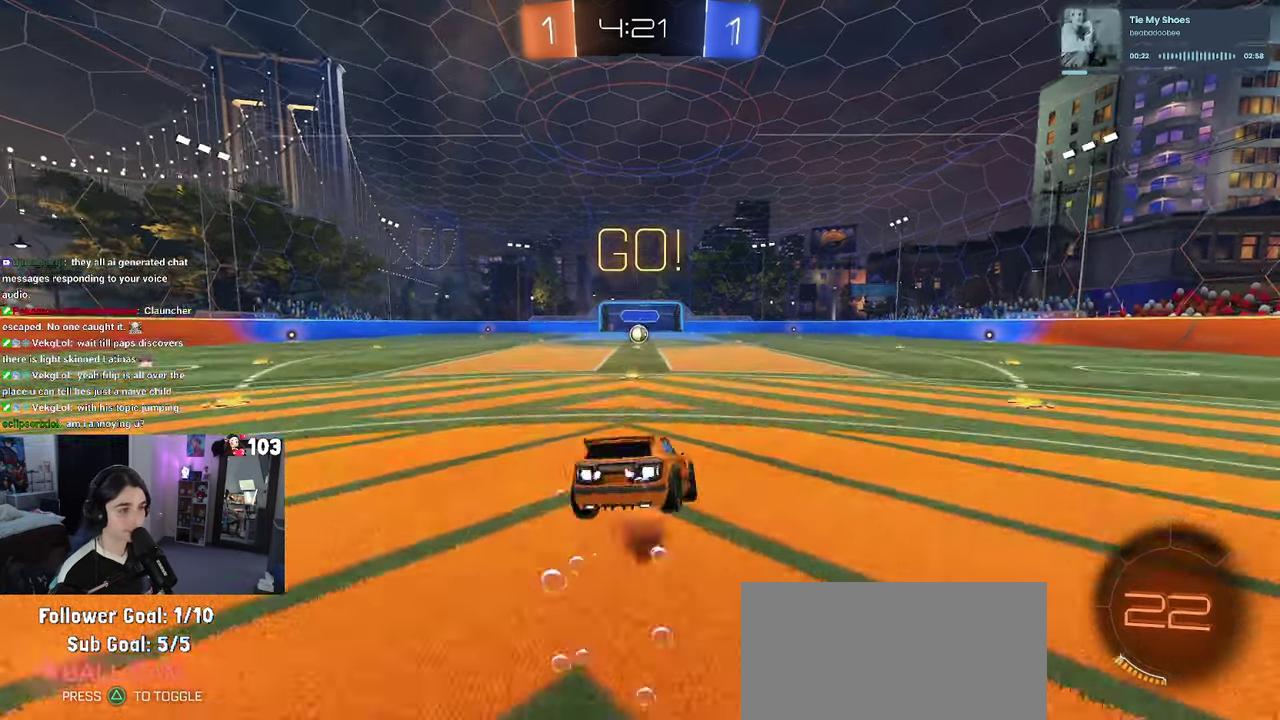
{"buttons": ["SQUARE", "R1", "R2"], "left_stick": "down-left", "right_stick": "center"}
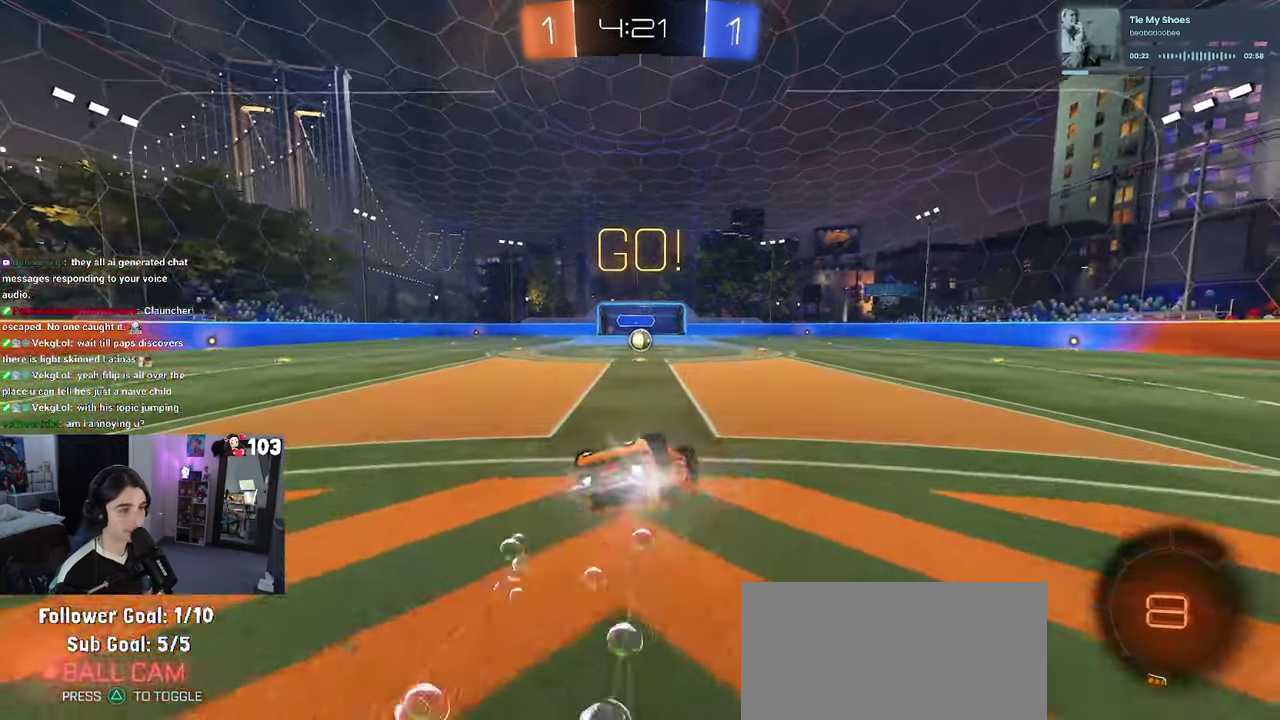
{"buttons": ["R2"], "left_stick": "down-right", "right_stick": "center"}
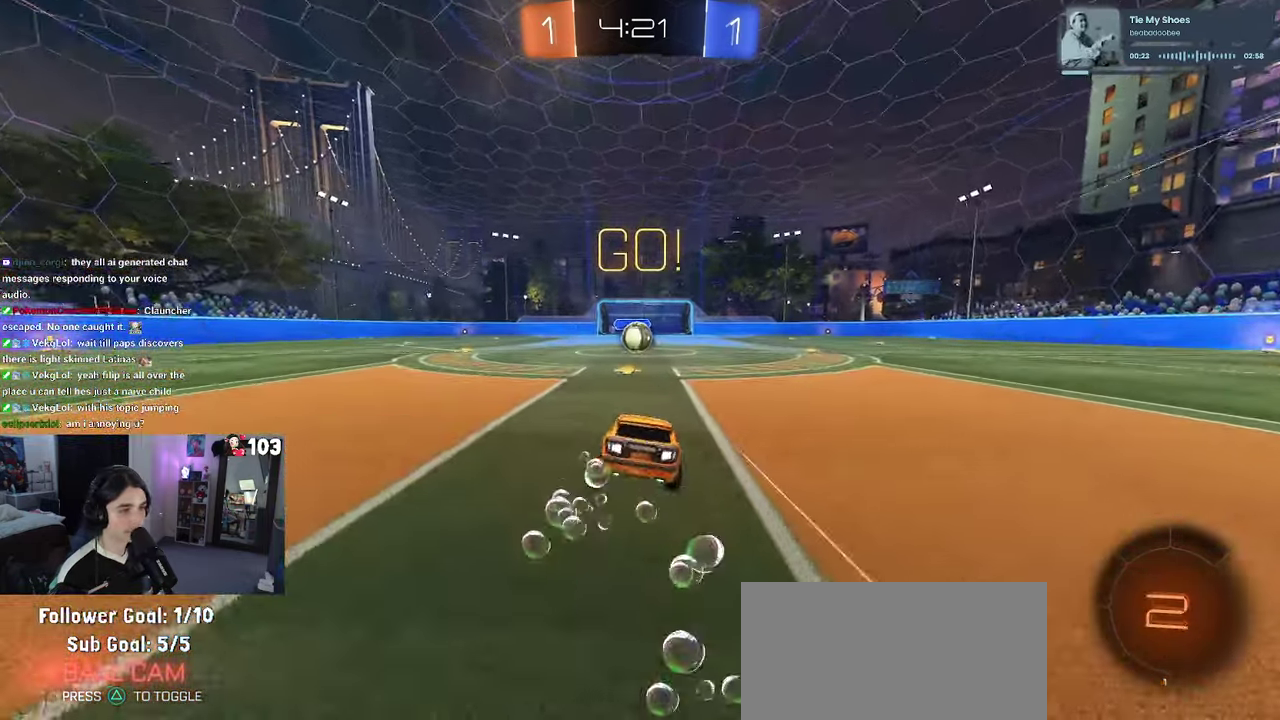
{"buttons": ["R2"], "left_stick": "center", "right_stick": "center", "events": [[83, "left_stick", "center"]]}
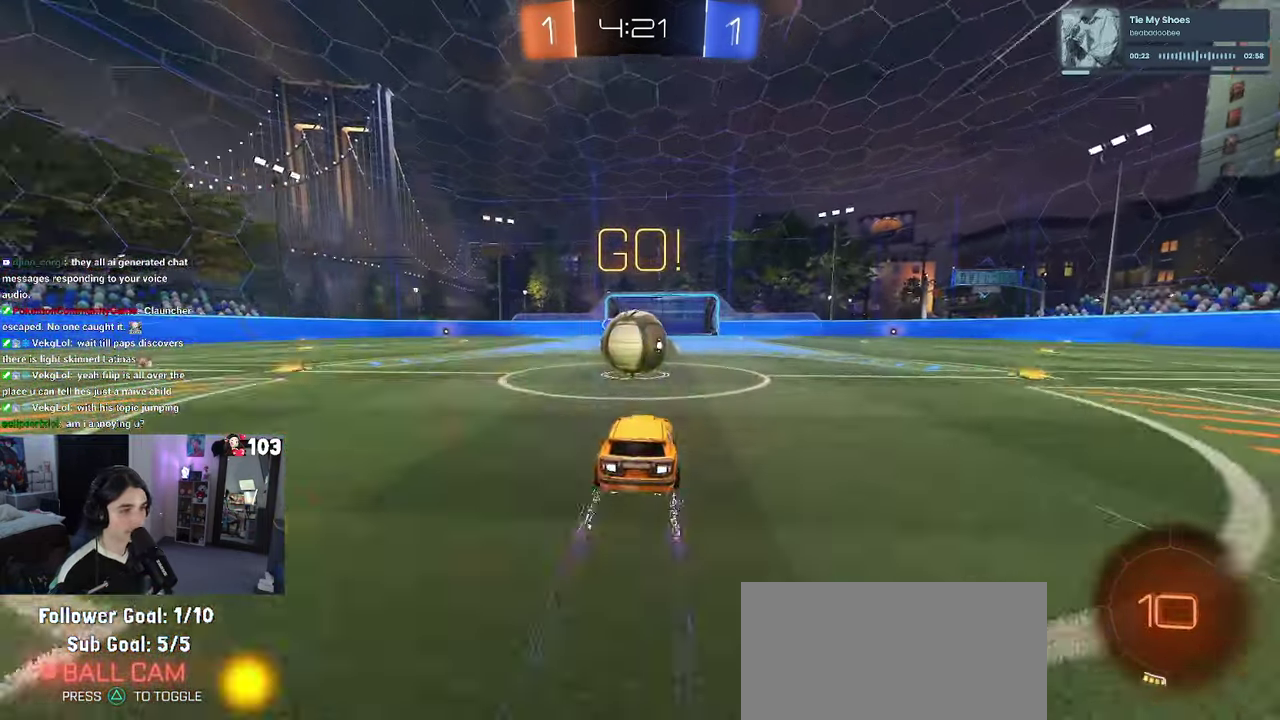
{"buttons": ["SQUARE", "R2"], "left_stick": "down-left", "right_stick": "center"}
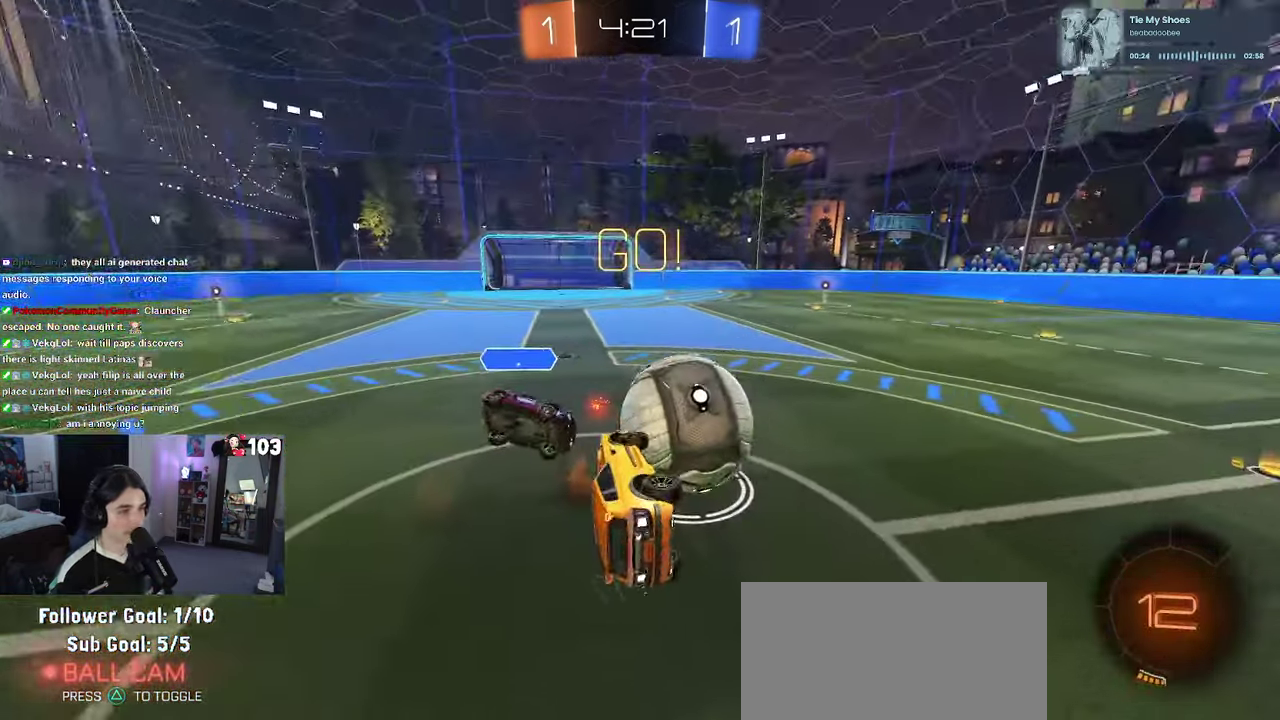
{"buttons": ["SQUARE", "R2"], "left_stick": "down-left", "right_stick": "center"}
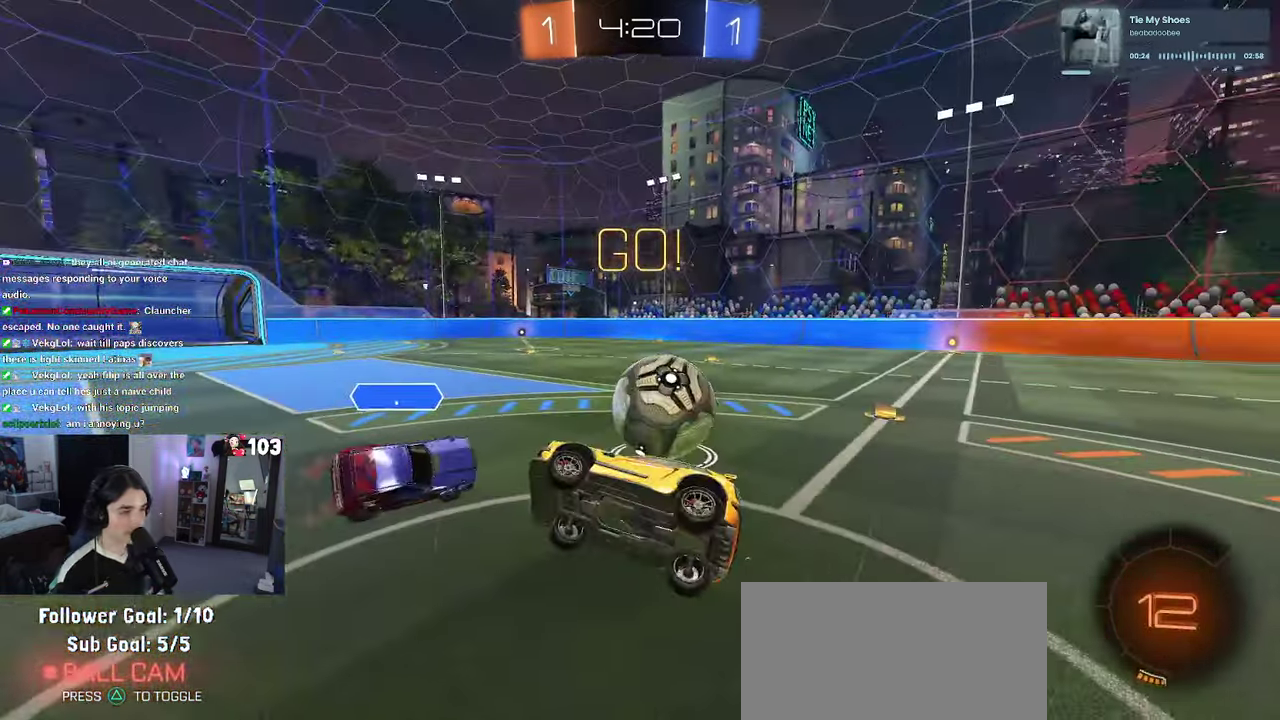
{"buttons": ["R2"], "left_stick": "right", "right_stick": "center"}
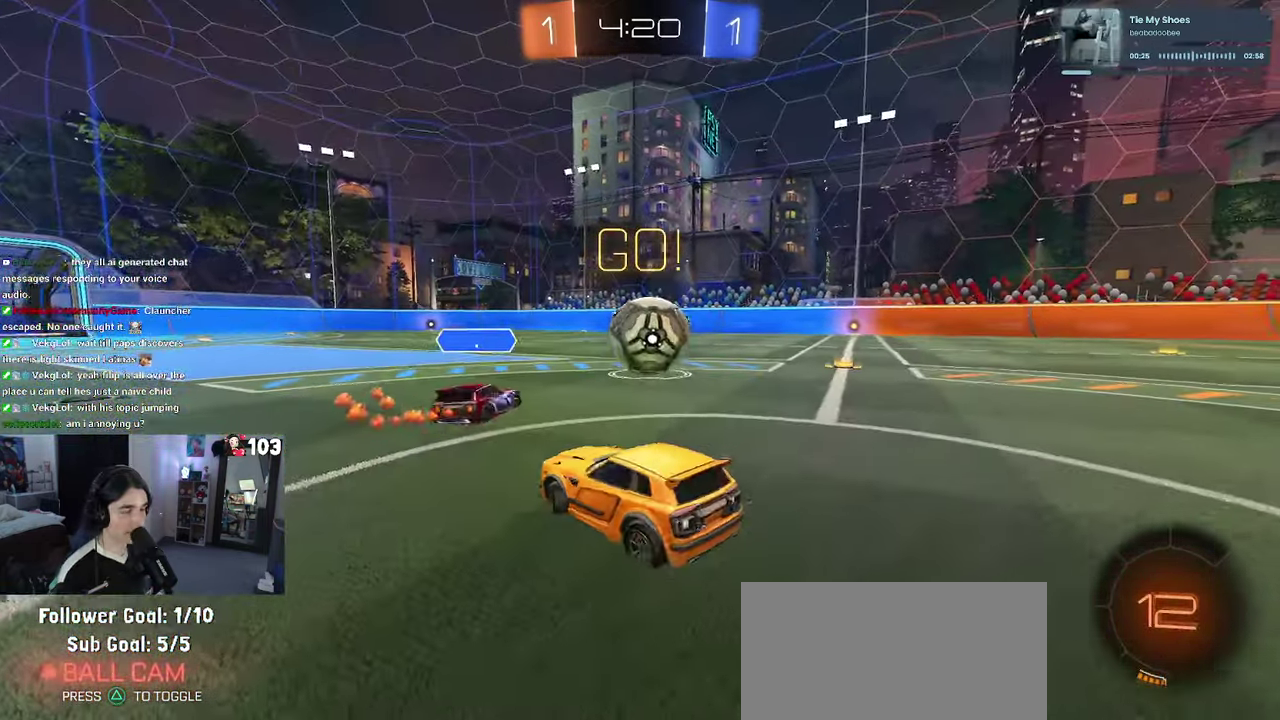
{"buttons": ["R2"], "left_stick": "right", "right_stick": "center", "events": []}
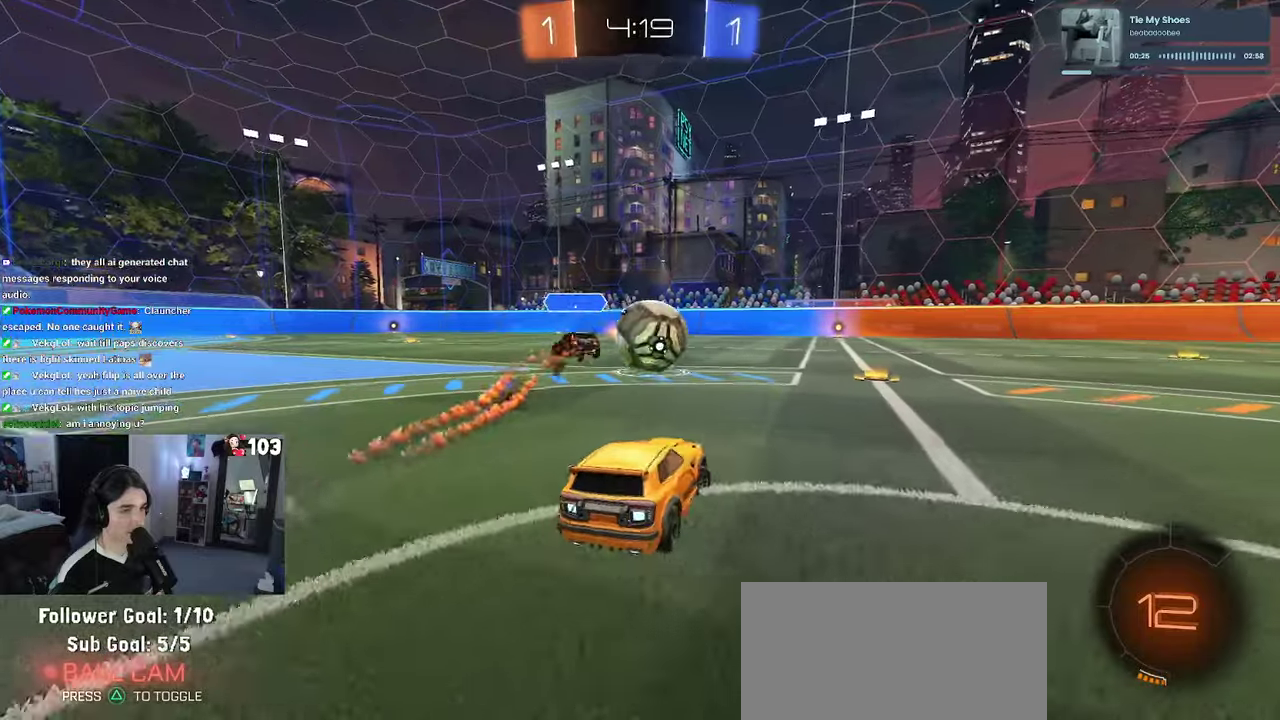
{"buttons": ["R1", "R2"], "left_stick": "left", "right_stick": "center"}
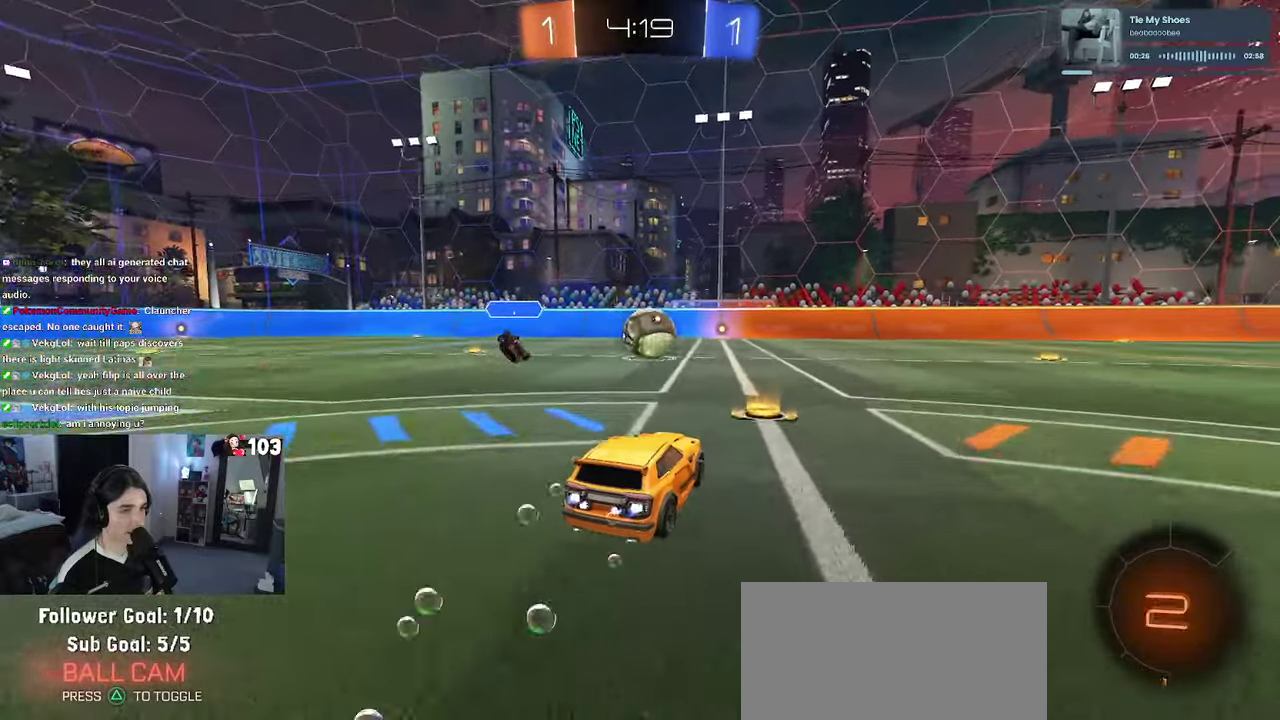
{"buttons": ["SQUARE", "R1", "R2"], "left_stick": "down", "right_stick": "center"}
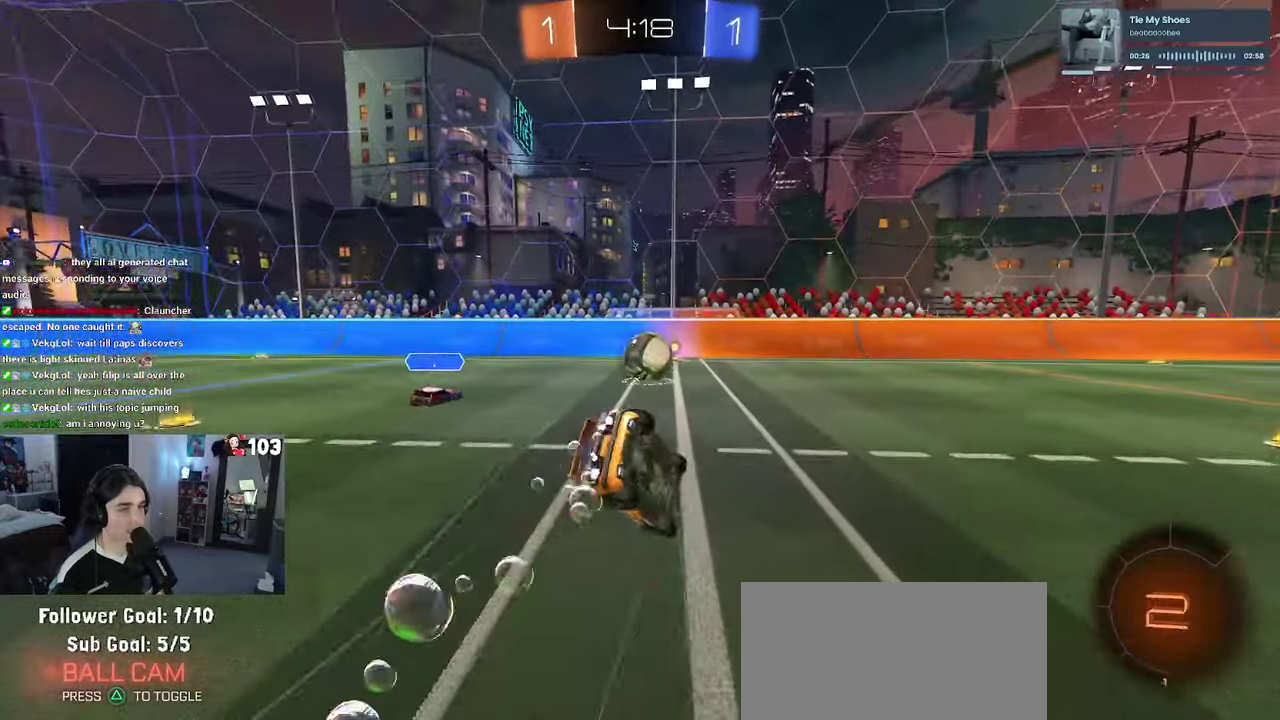
{"buttons": ["SQUARE", "R2"], "left_stick": "down-left", "right_stick": "center"}
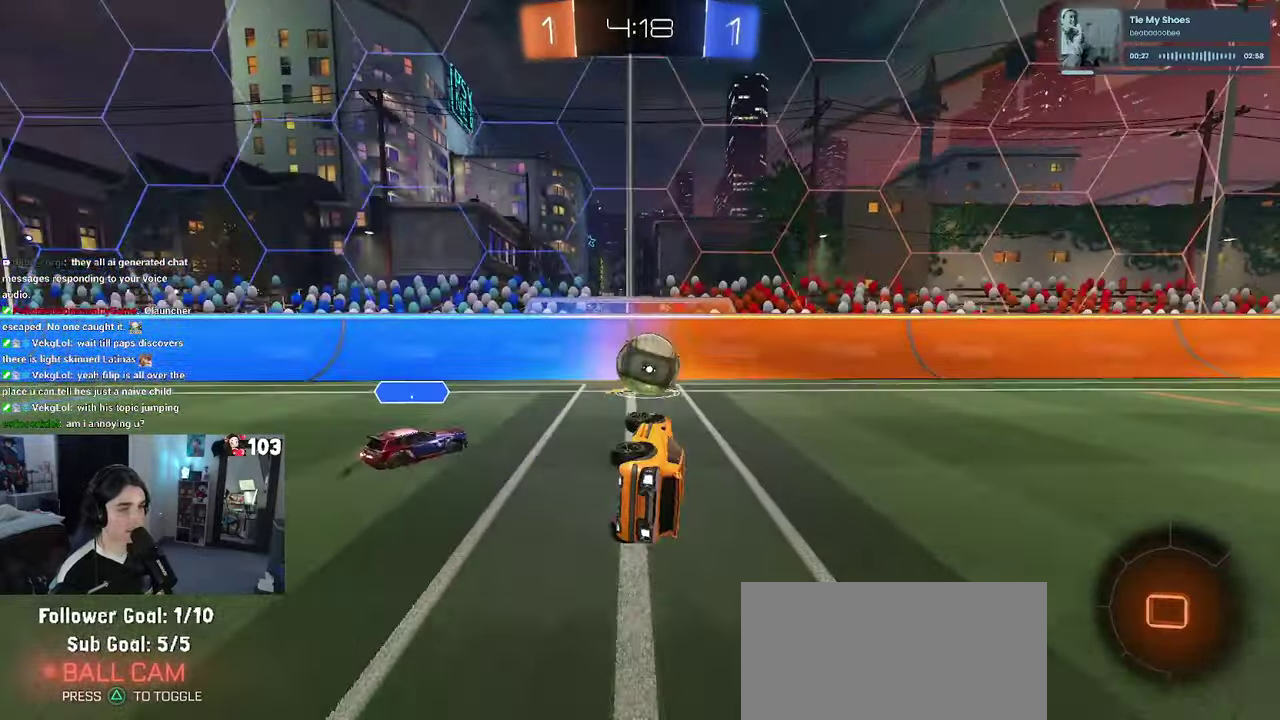
{"buttons": ["R2"], "left_stick": "right", "right_stick": "center"}
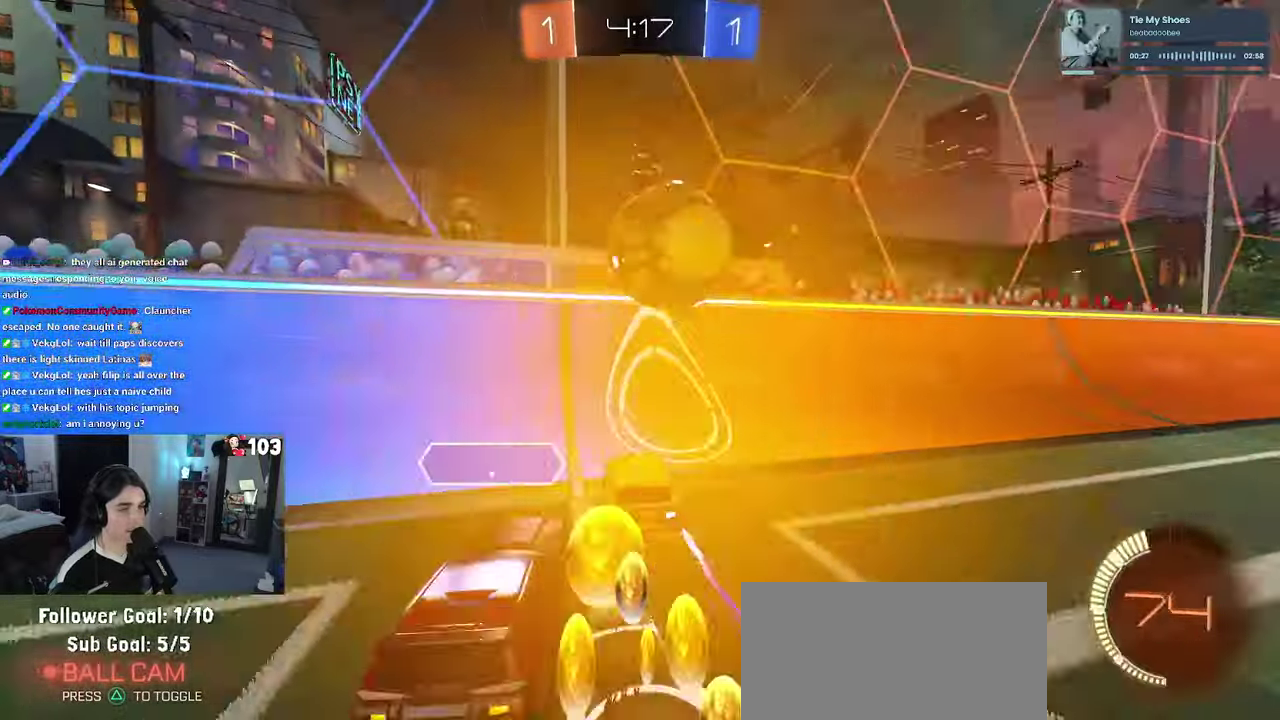
{"buttons": ["R1", "R2"], "left_stick": "right", "right_stick": "center", "events": [[234, "SQUARE", "down"], [367, "SQUARE", "up"], [500, "R1", "down"]]}
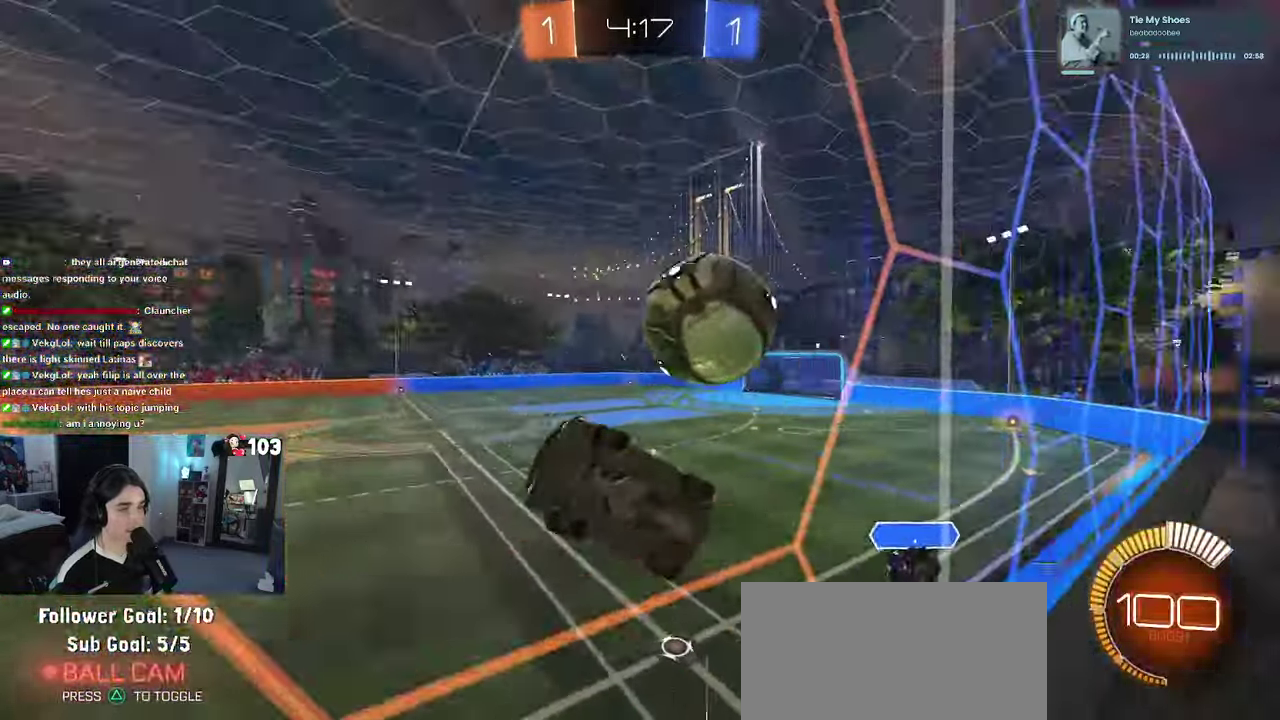
{"buttons": ["R2"], "left_stick": "center", "right_stick": "center", "events": [[50, "R1", "up"], [350, "left_stick", "up-right"], [434, "left_stick", "center"]]}
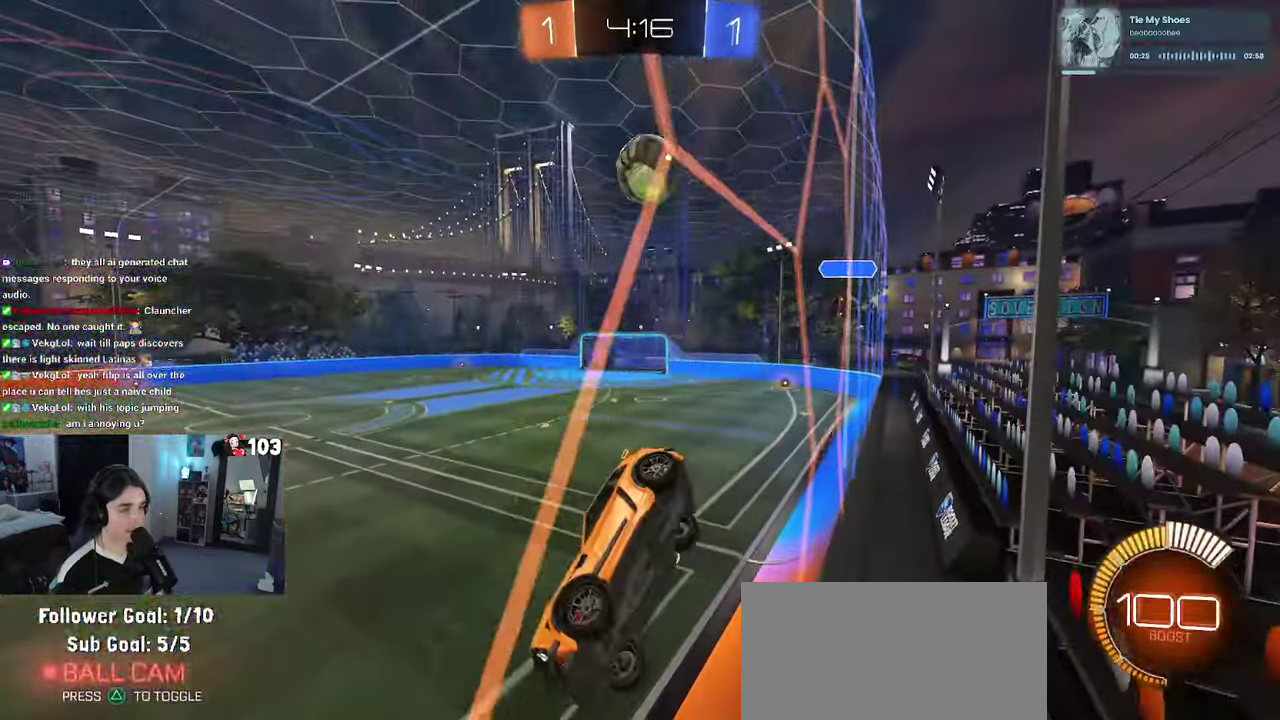
{"buttons": ["R2"], "left_stick": "right", "right_stick": "center", "events": [[367, "left_stick", "right"]]}
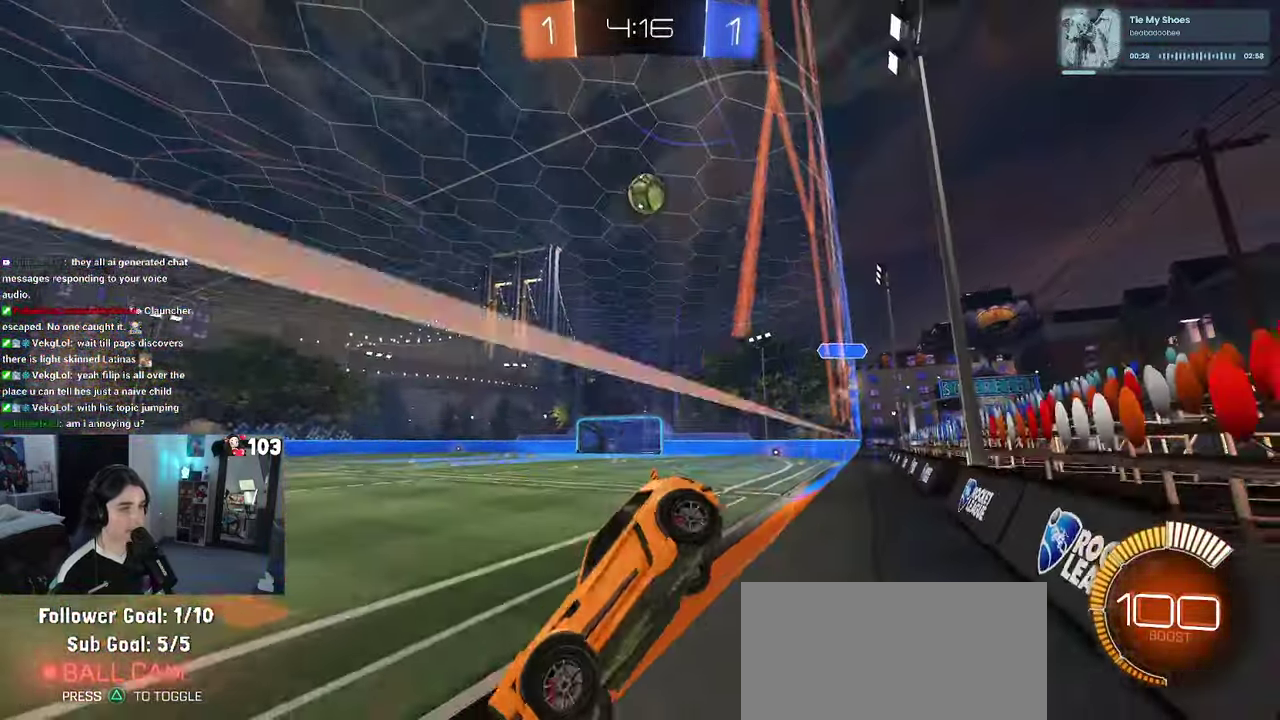
{"buttons": ["R2"], "left_stick": "center", "right_stick": "center", "events": [[17, "left_stick", "center"]]}
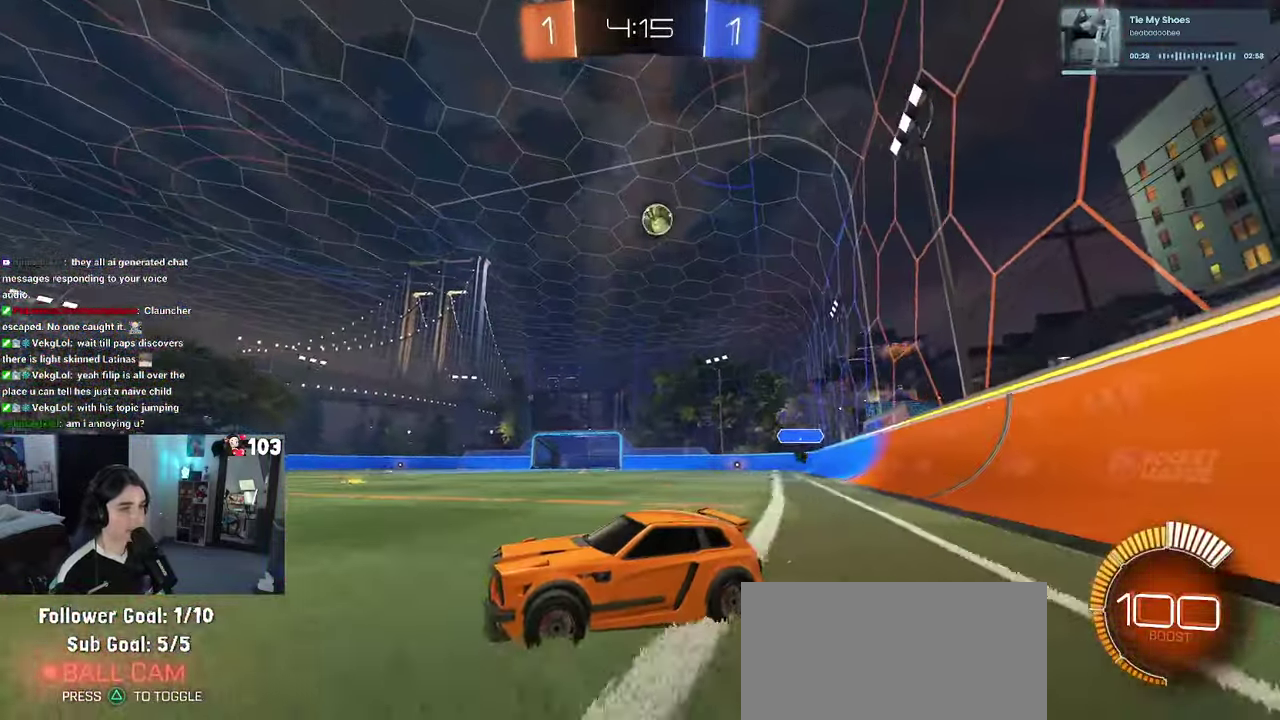
{"buttons": ["R2"], "left_stick": "right", "right_stick": "center", "events": [[17, "SQUARE", "down"], [150, "SQUARE", "up"], [200, "left_stick", "right"]]}
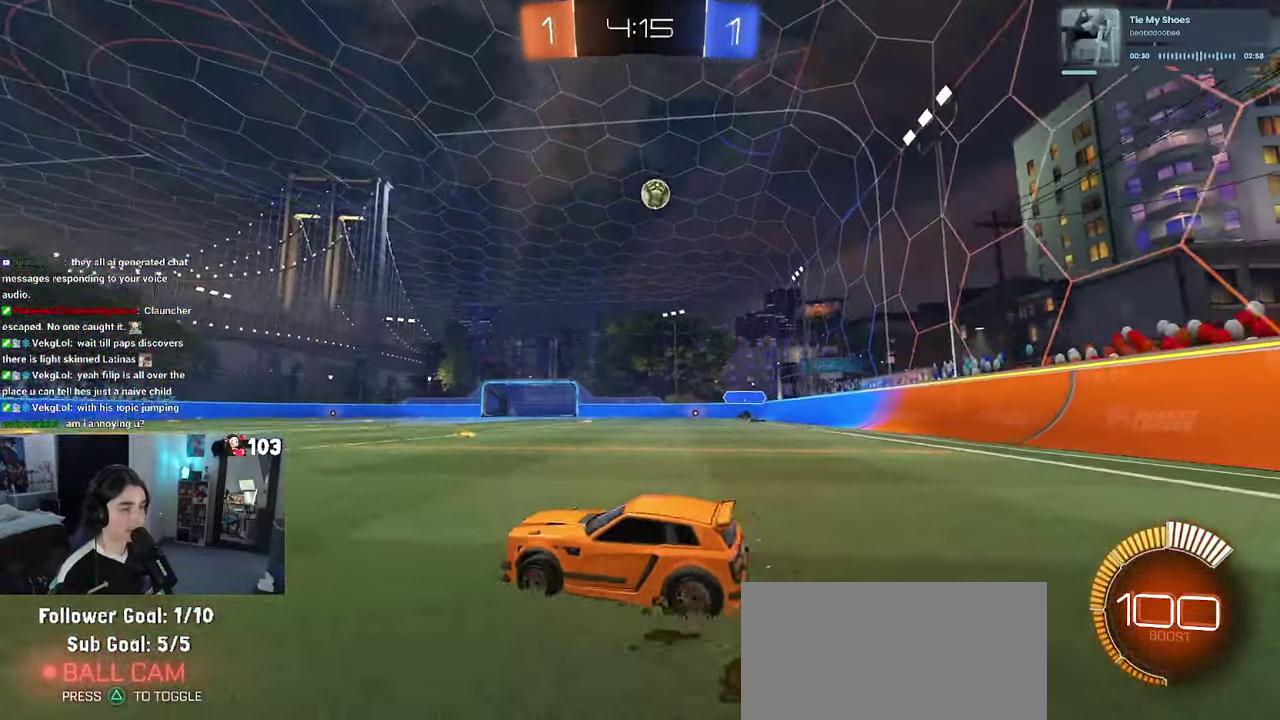
{"buttons": ["R2"], "left_stick": "center", "right_stick": "center", "events": [[267, "left_stick", "center"], [400, "left_stick", "right"], [500, "left_stick", "center"]]}
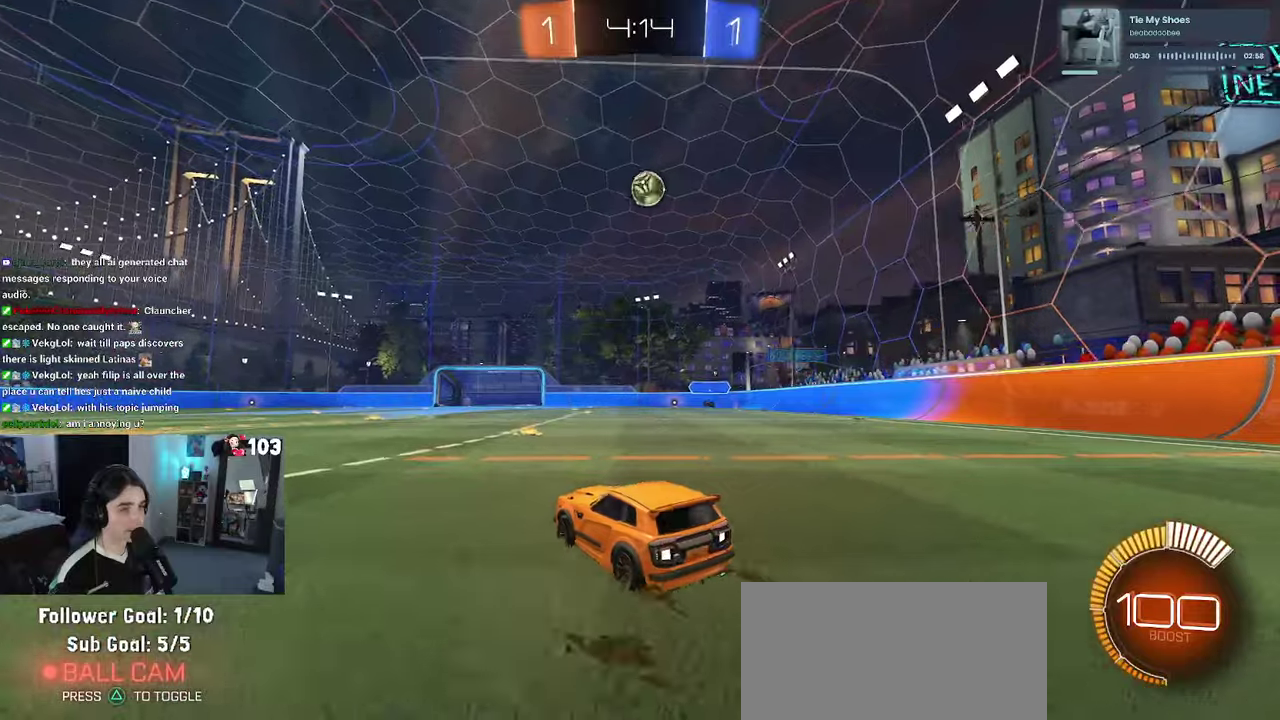
{"buttons": ["R2"], "left_stick": "center", "right_stick": "center", "events": []}
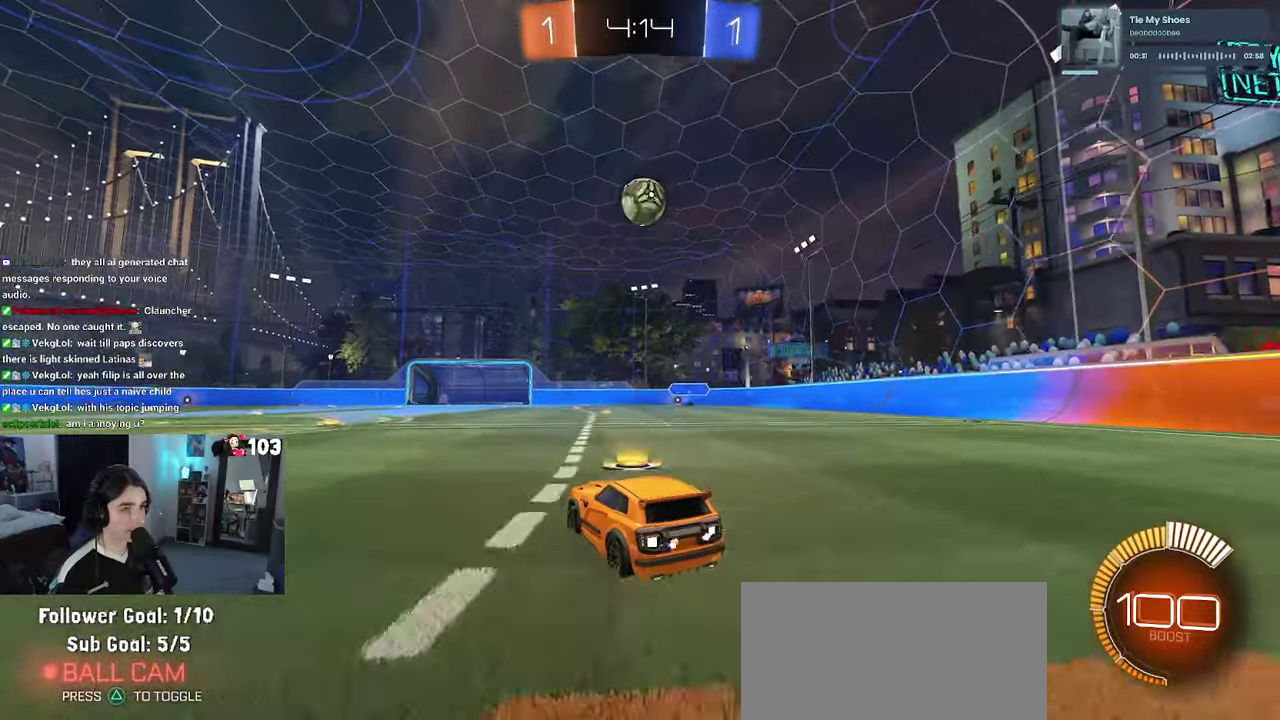
{"buttons": ["R2"], "left_stick": "center", "right_stick": "center", "events": [[66, "L2", "down"], [100, "R2", "up"], [200, "R2", "down"], [233, "L2", "up"]]}
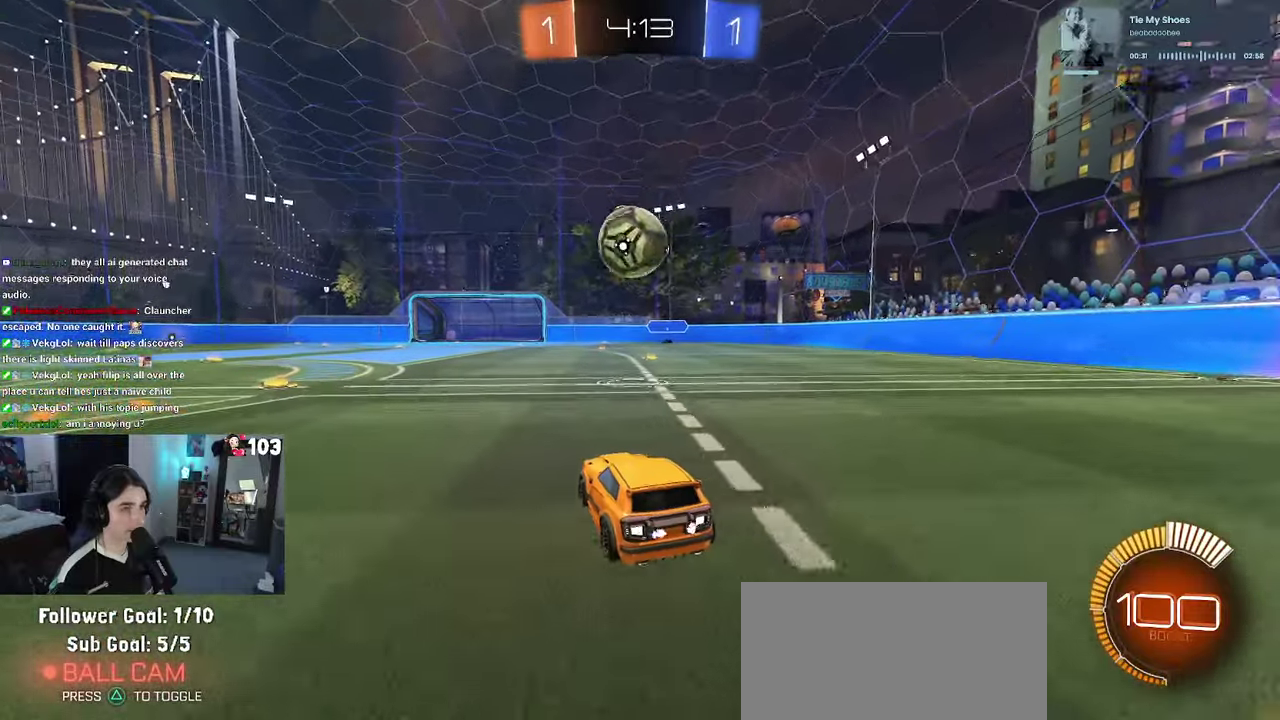
{"buttons": ["CROSS", "R1", "R2"], "left_stick": "down", "right_stick": "center"}
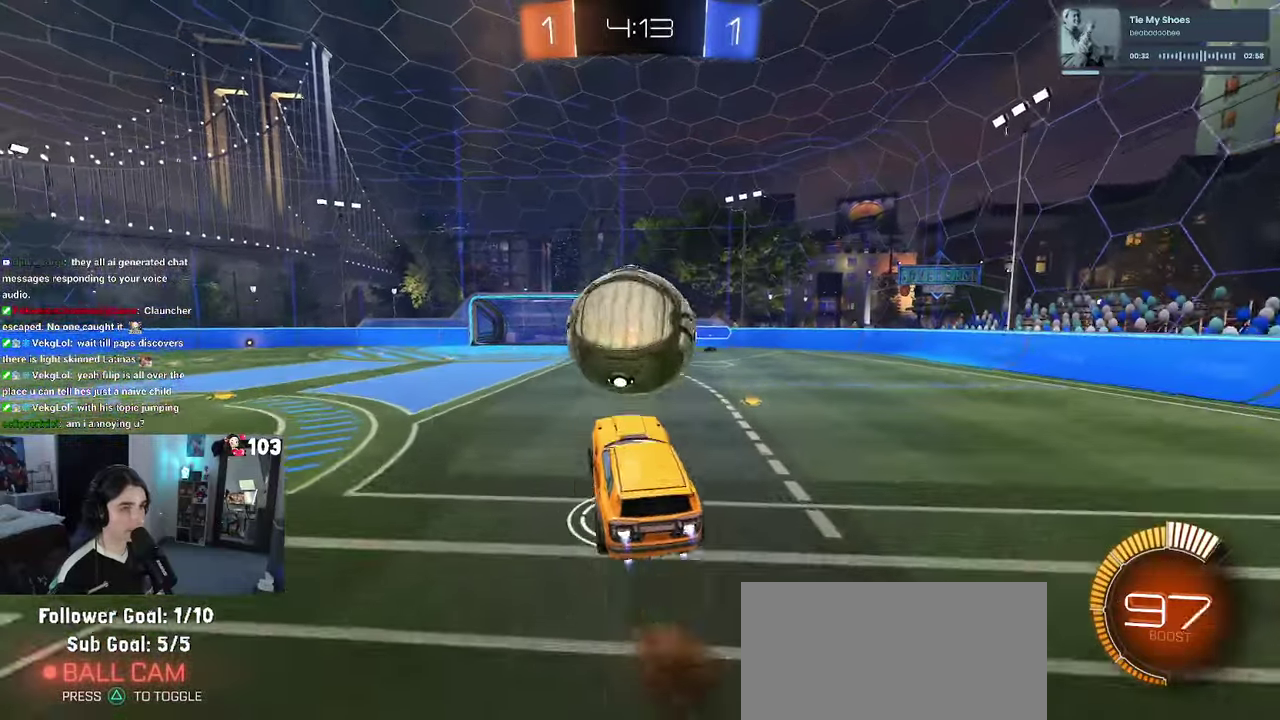
{"buttons": ["R1", "R2"], "left_stick": "up", "right_stick": "center"}
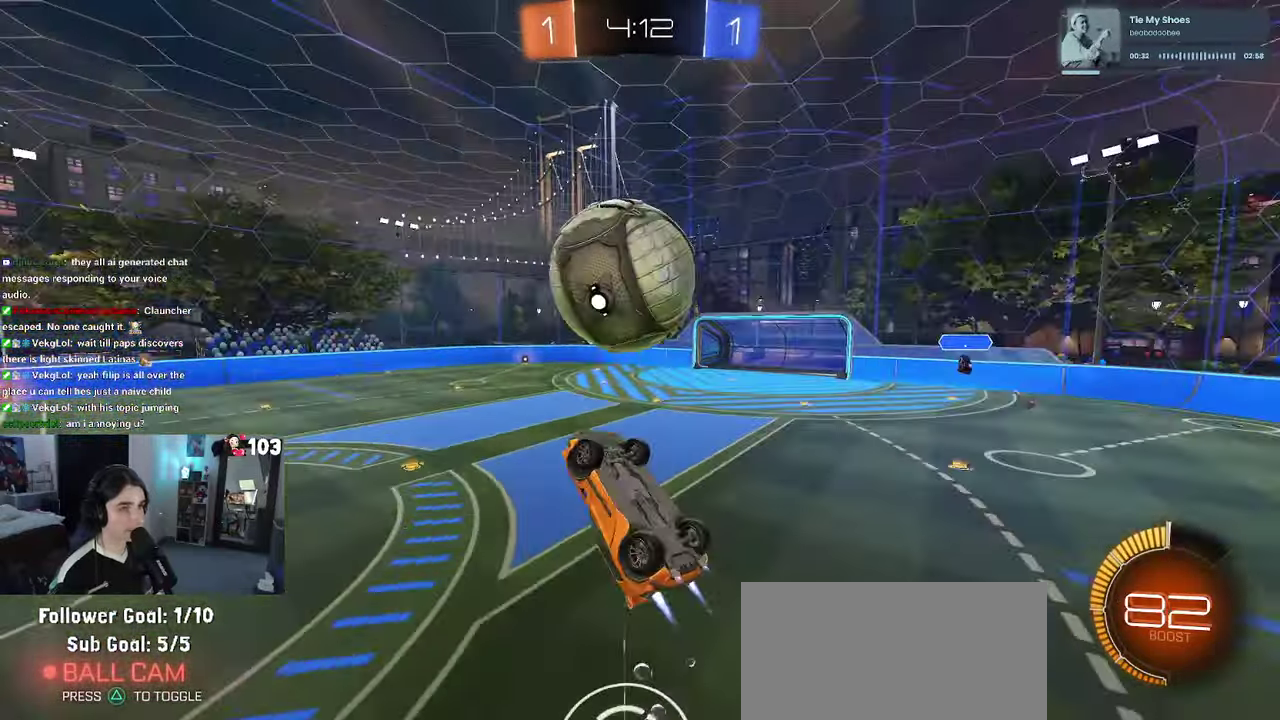
{"buttons": ["R1", "R2"], "left_stick": "up", "right_stick": "center", "events": [[33, "left_stick", "center"], [150, "left_stick", "up"], [283, "left_stick", "right"], [333, "left_stick", "up"]]}
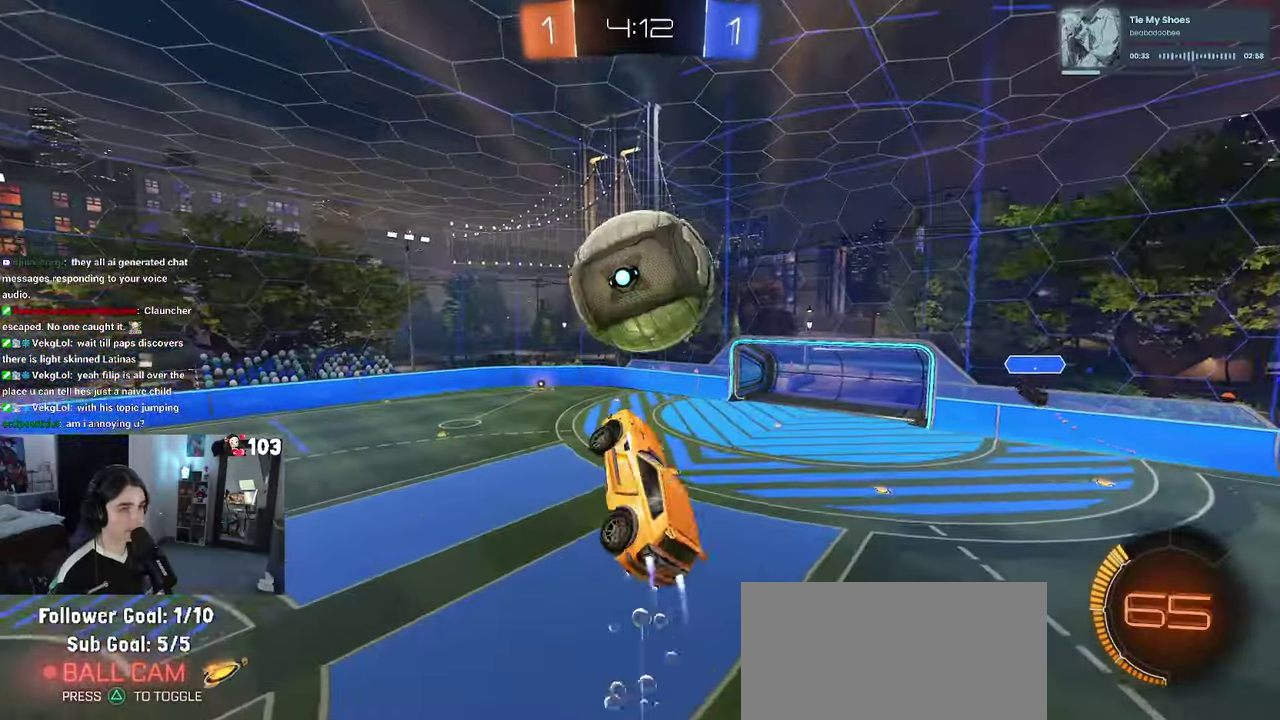
{"buttons": ["R2"], "left_stick": "right", "right_stick": "center", "events": [[100, "left_stick", "center"], [166, "left_stick", "right"], [300, "left_stick", "up"], [316, "R1", "up"], [433, "left_stick", "right"]]}
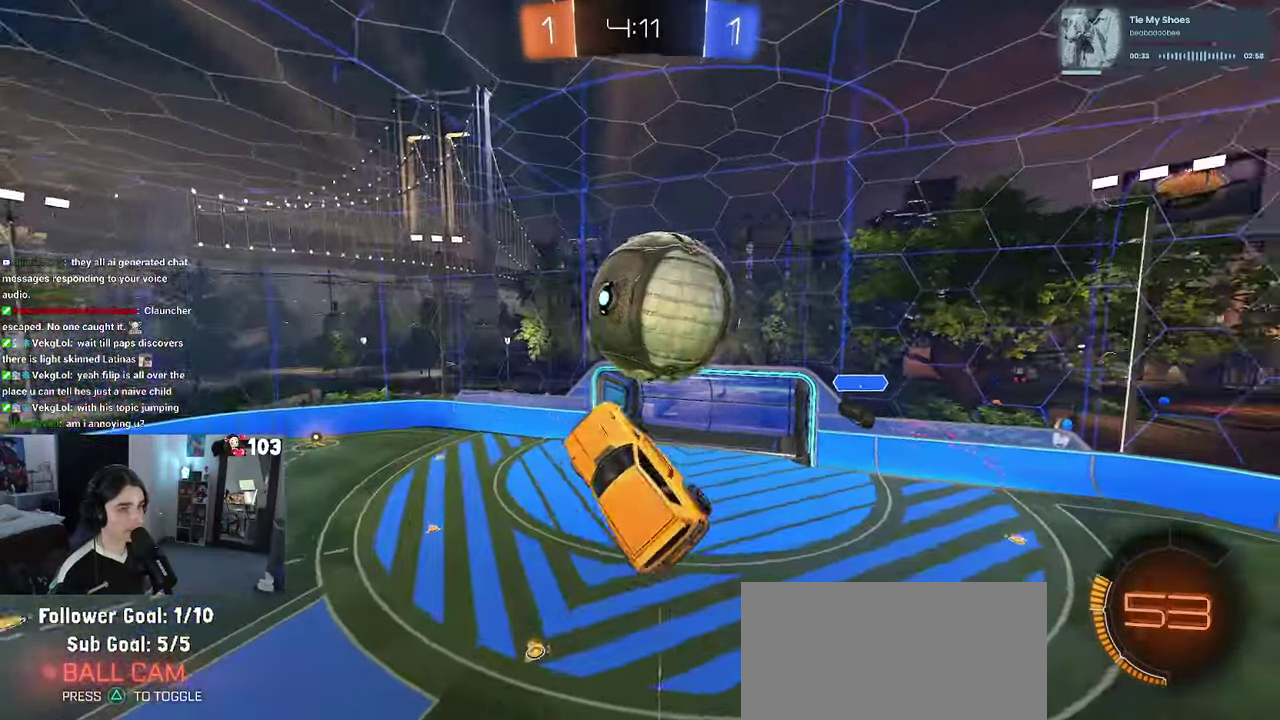
{"buttons": ["R1", "R2"], "left_stick": "left", "right_stick": "center", "events": [[50, "left_stick", "up-right"], [100, "left_stick", "up"], [366, "left_stick", "up-left"], [400, "R1", "down"], [416, "left_stick", "left"], [433, "R2", "up"], [483, "R2", "down"]]}
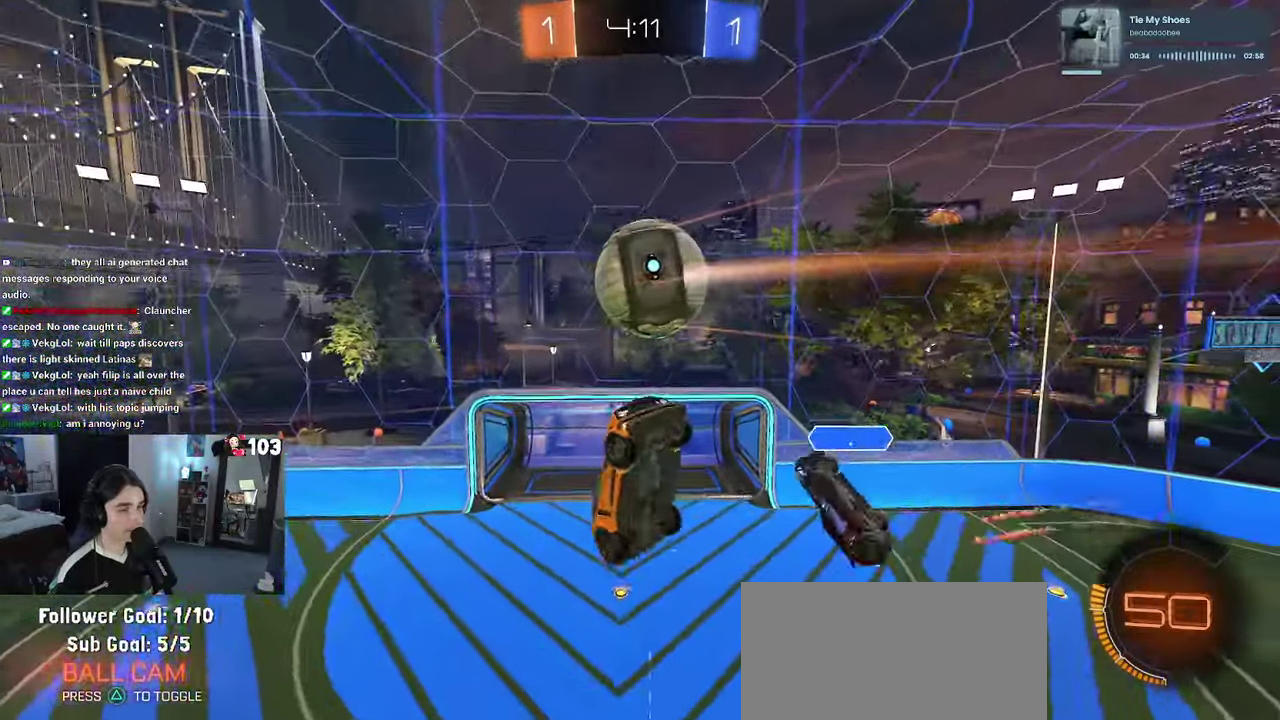
{"buttons": ["R1", "R2"], "left_stick": "right", "right_stick": "center", "events": [[33, "R1", "up"], [150, "R1", "down"], [200, "left_stick", "center"], [300, "R1", "up"], [300, "left_stick", "right"], [483, "R1", "down"]]}
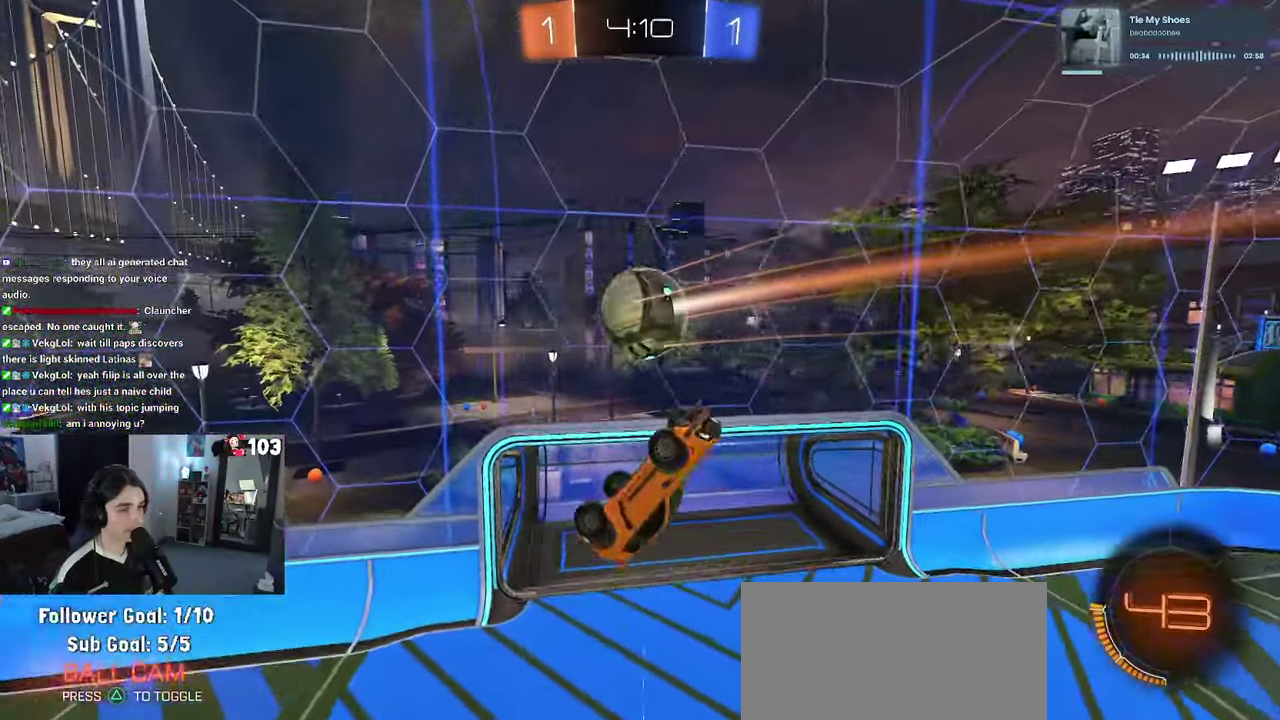
{"buttons": ["R2"], "left_stick": "up-left", "right_stick": "center", "events": [[100, "R1", "up"], [216, "R1", "down"], [266, "left_stick", "center"], [416, "R1", "up"], [500, "left_stick", "up-left"]]}
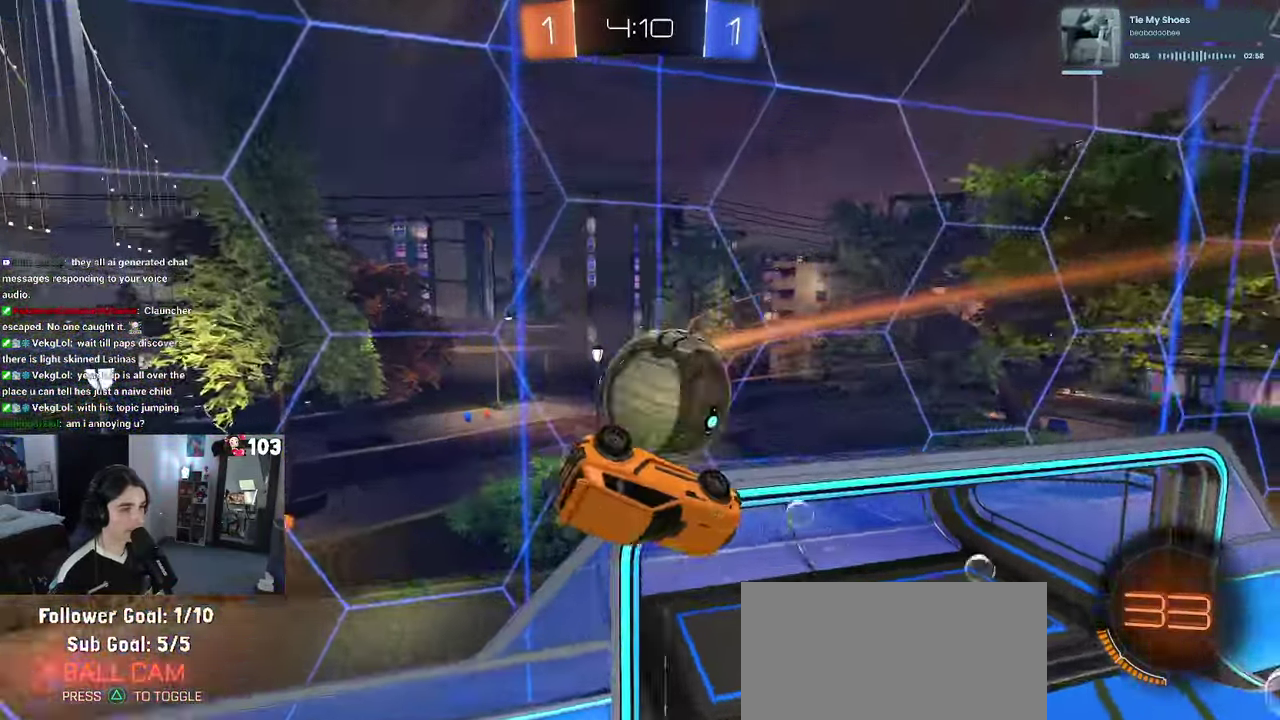
{"buttons": ["R2"], "left_stick": "up-left", "right_stick": "center", "events": [[166, "SQUARE", "down"], [250, "left_stick", "up"], [366, "left_stick", "center"], [416, "SQUARE", "up"], [466, "left_stick", "up-left"]]}
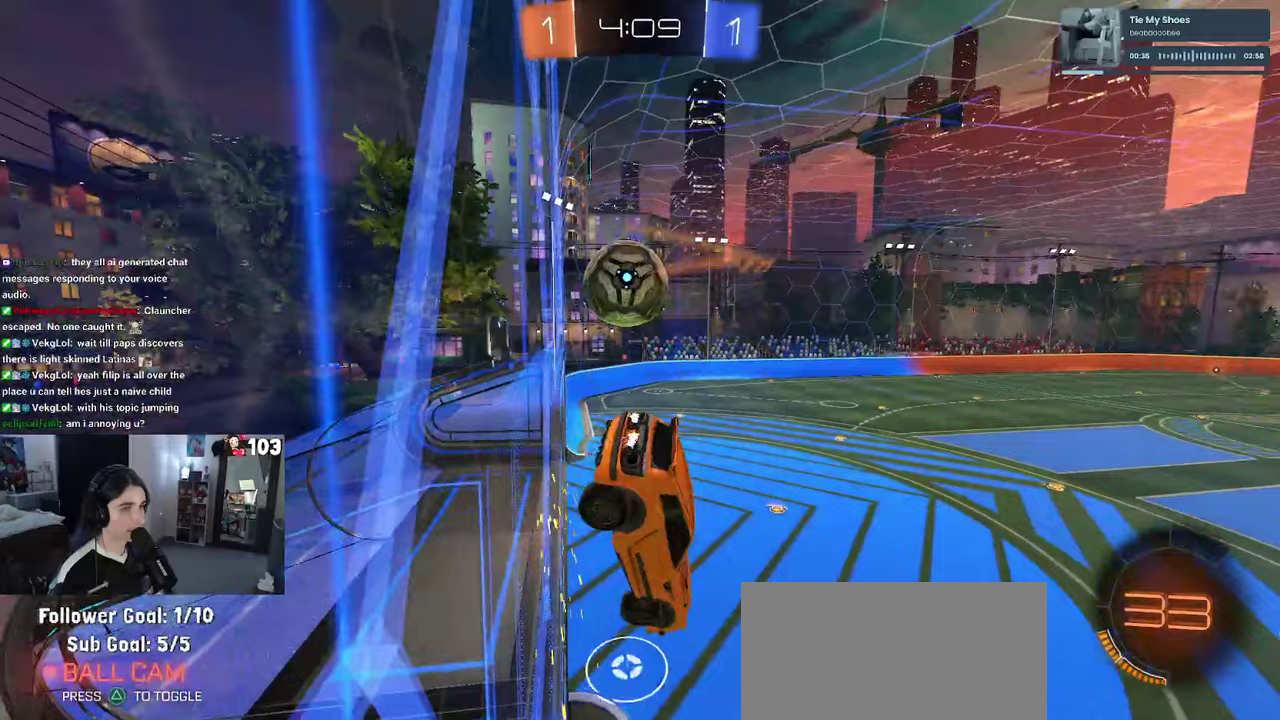
{"buttons": ["R1", "R2"], "left_stick": "center", "right_stick": "center", "events": [[217, "left_stick", "center"], [267, "R1", "down"], [300, "left_stick", "up"], [350, "left_stick", "up-left"], [433, "left_stick", "center"]]}